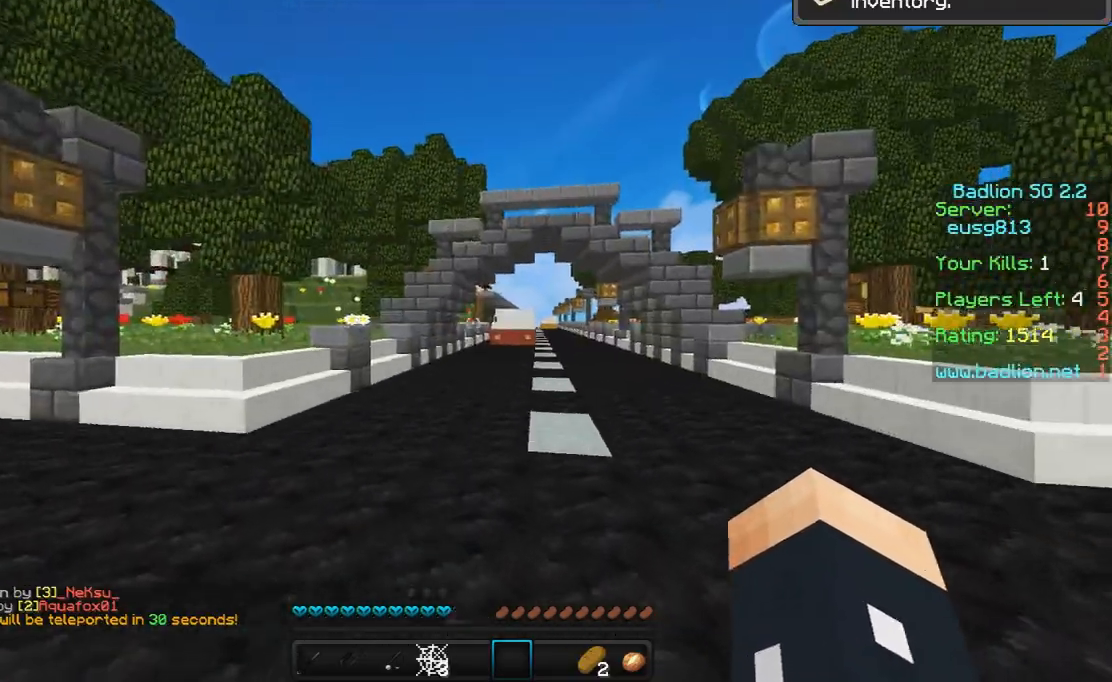
Gameplay with keyboard and mouse; each line is a JSON object with the keys and mouse buttons held at the frame after it. "events" lists presses ("down") and releases ("up") of "a", "d", "s", "space", "w", "mouse_left" and "mouse_right" between this image and that frame as [ms after this image, input, new state], when the widget could be followed in between. "mouse_left", "mouse_right" = the "left", "right" buttons of the "mouse" list. No other keys are recorded. Fast repeated clicks can show as one long hold. Mouse movement is not recorded.
{"keys": [], "mouse": [], "events": [[333, "d", "down"], [500, "d", "up"]]}
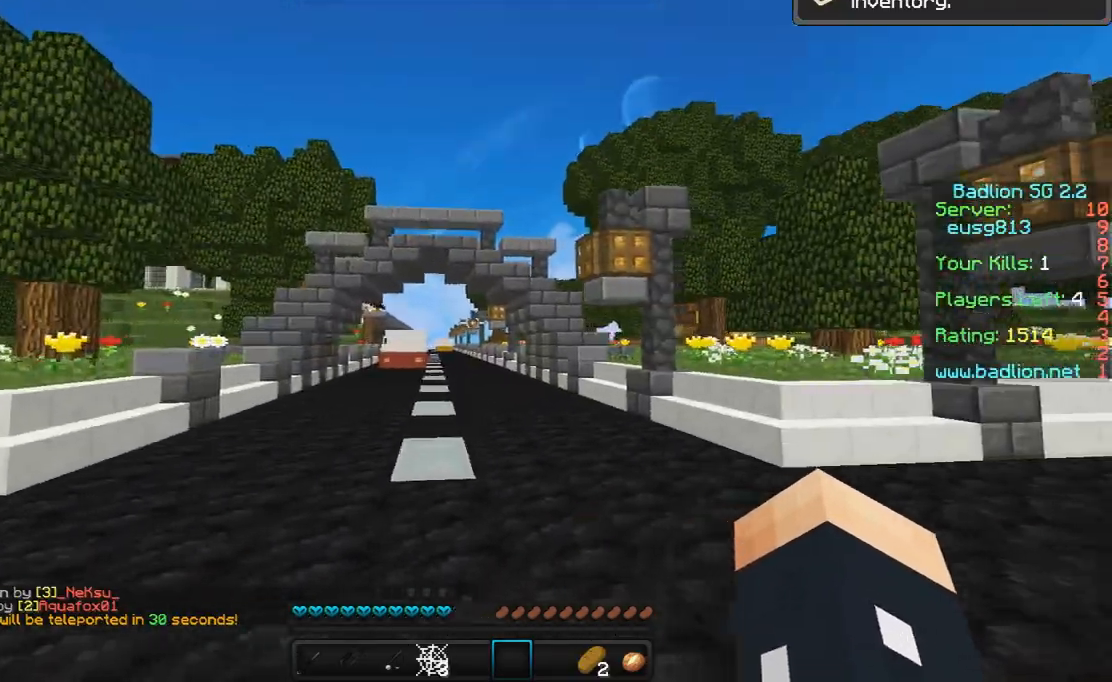
{"keys": [], "mouse": [], "events": [[333, "a", "down"], [400, "a", "up"]]}
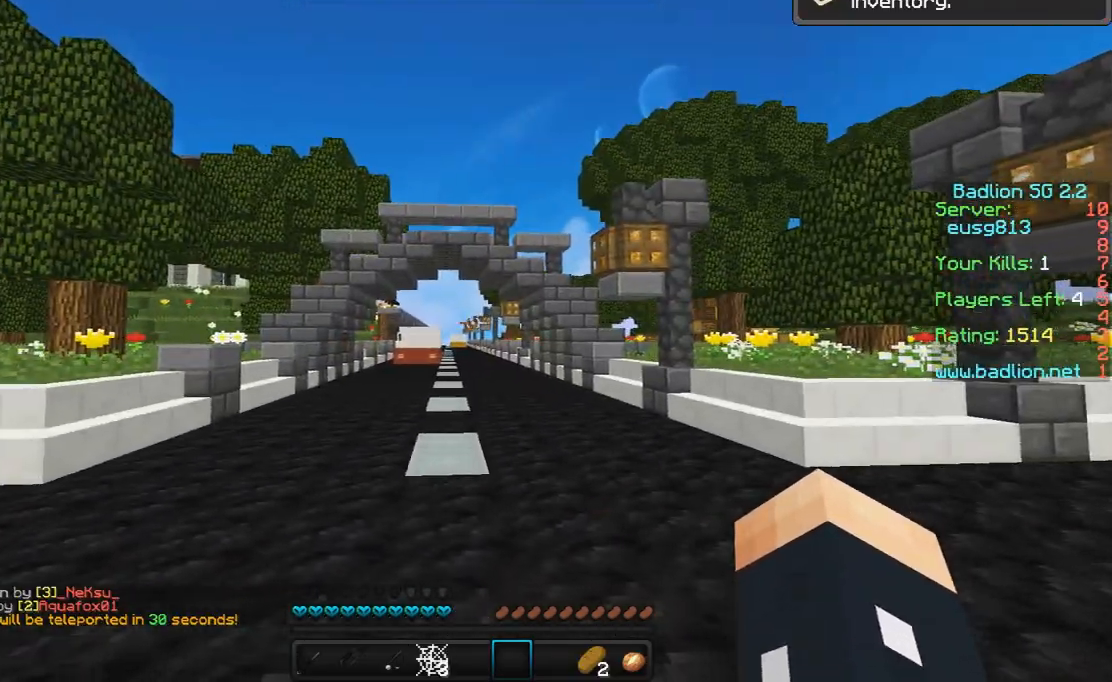
{"keys": ["s"], "mouse": [], "events": [[200, "s", "down"]]}
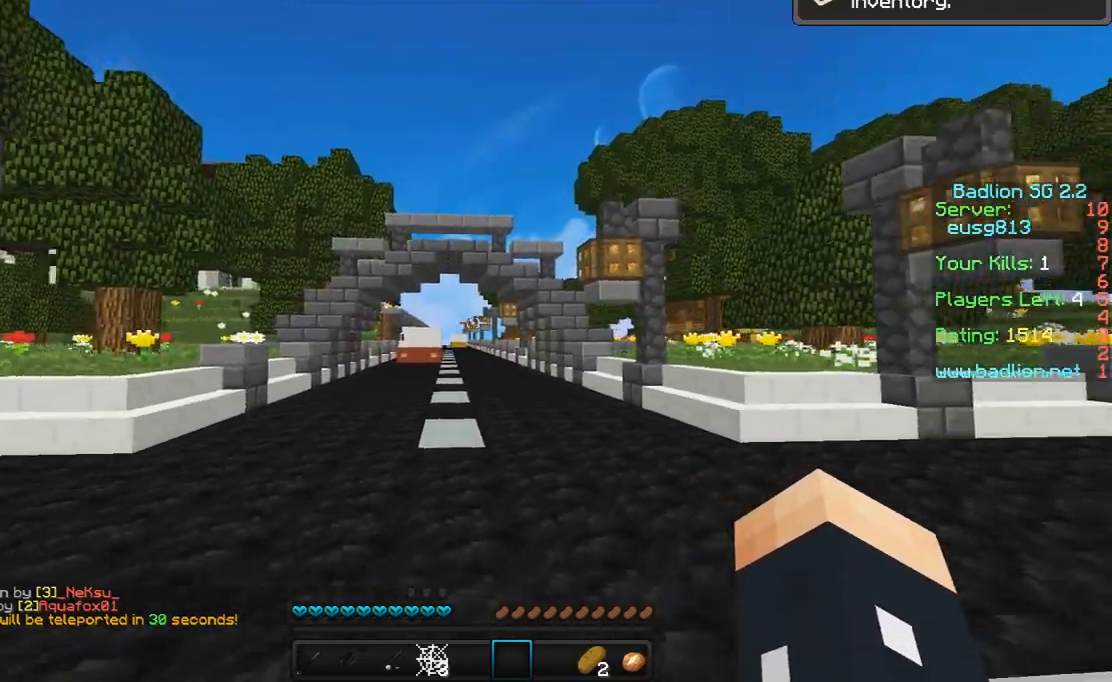
{"keys": ["s"], "mouse": [], "events": []}
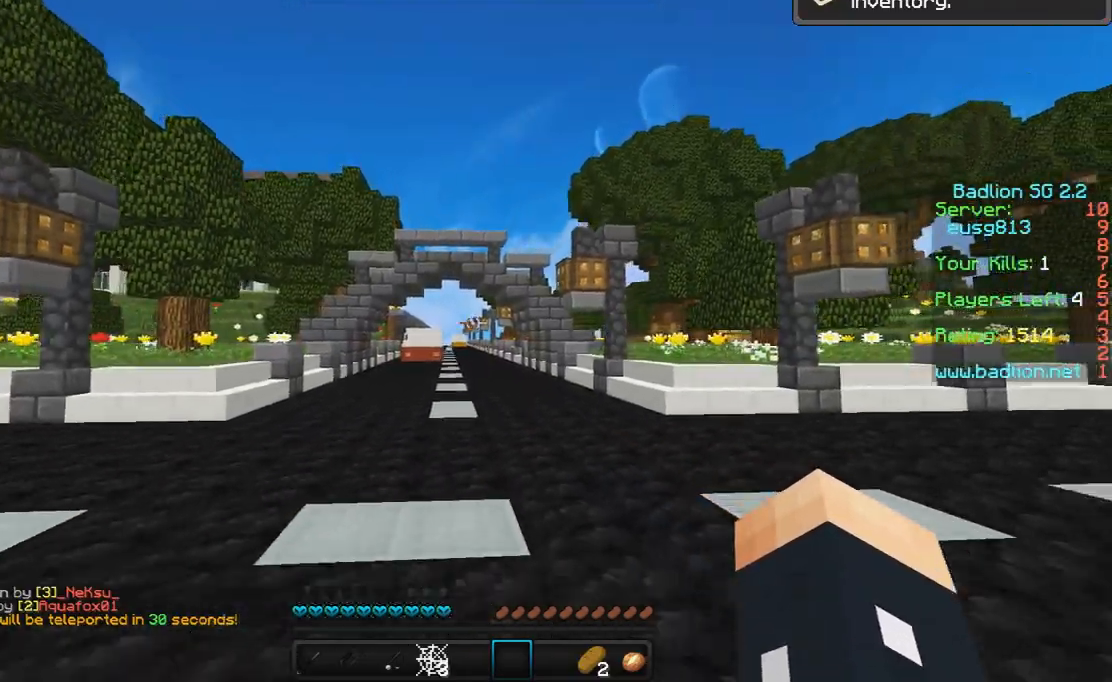
{"keys": ["d", "s"], "mouse": [], "events": [[333, "d", "down"]]}
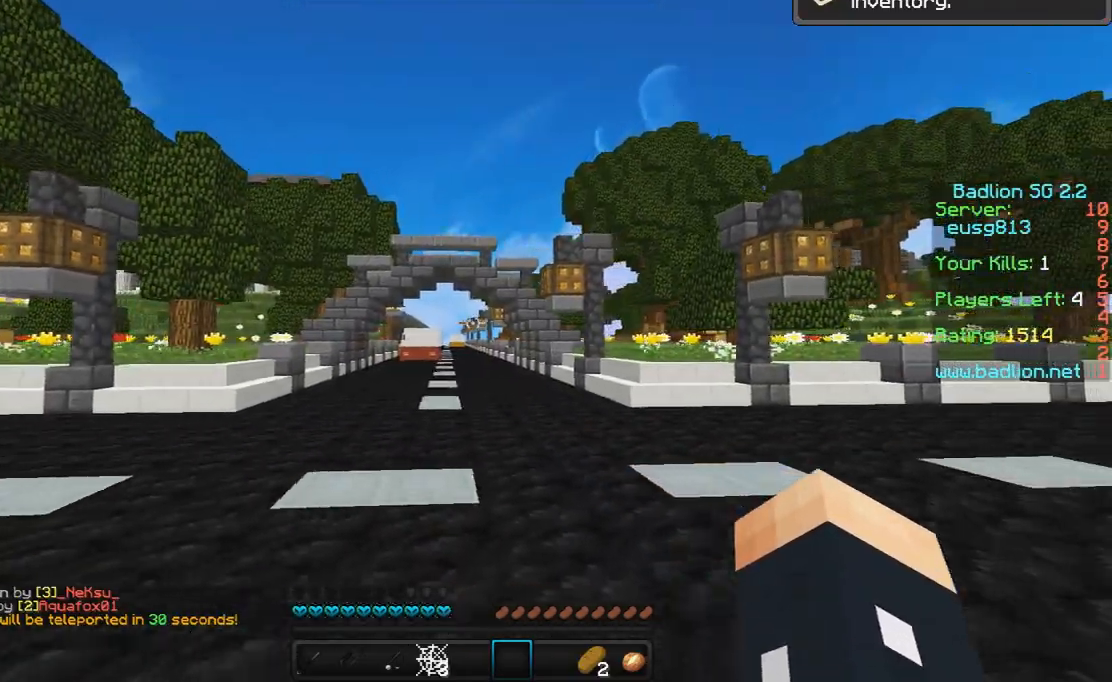
{"keys": ["s"], "mouse": [], "events": [[400, "d", "up"]]}
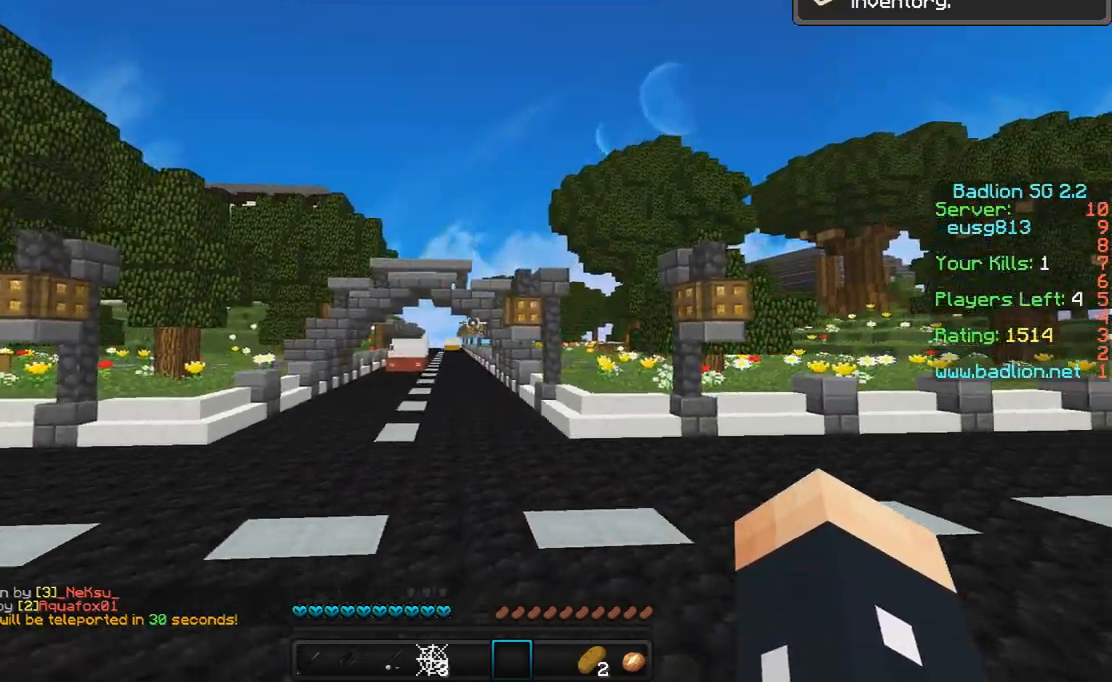
{"keys": [], "mouse": [], "events": [[100, "a", "down"], [333, "s", "up"], [400, "a", "up"]]}
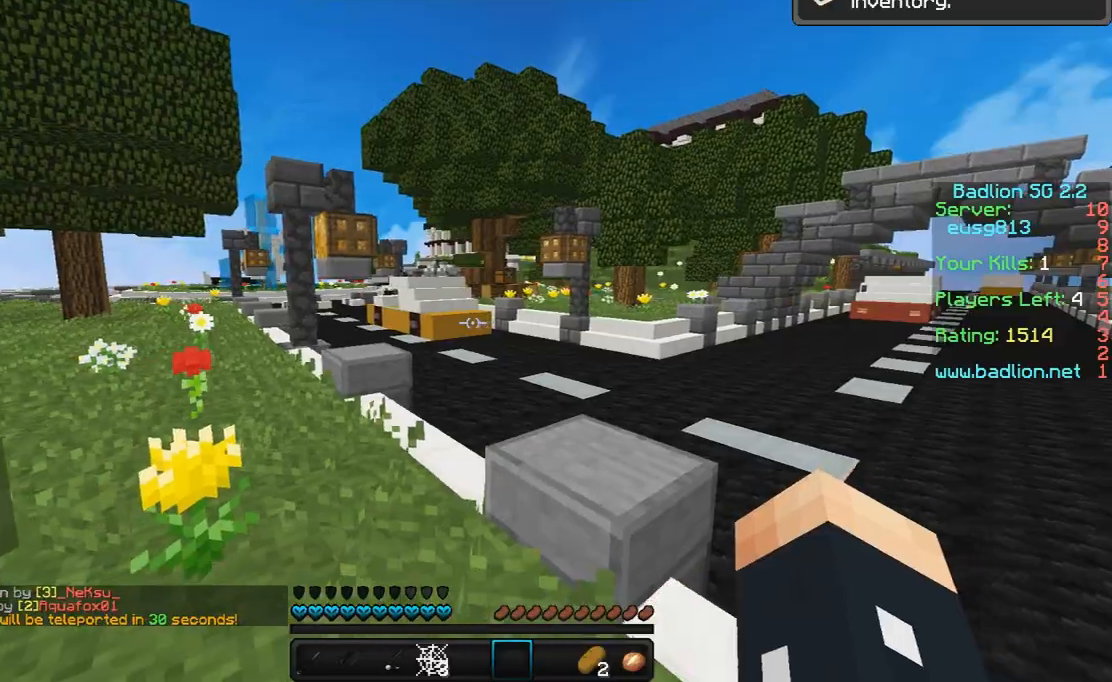
{"keys": ["a", "s"], "mouse": [], "events": [[200, "a", "down"], [400, "s", "down"]]}
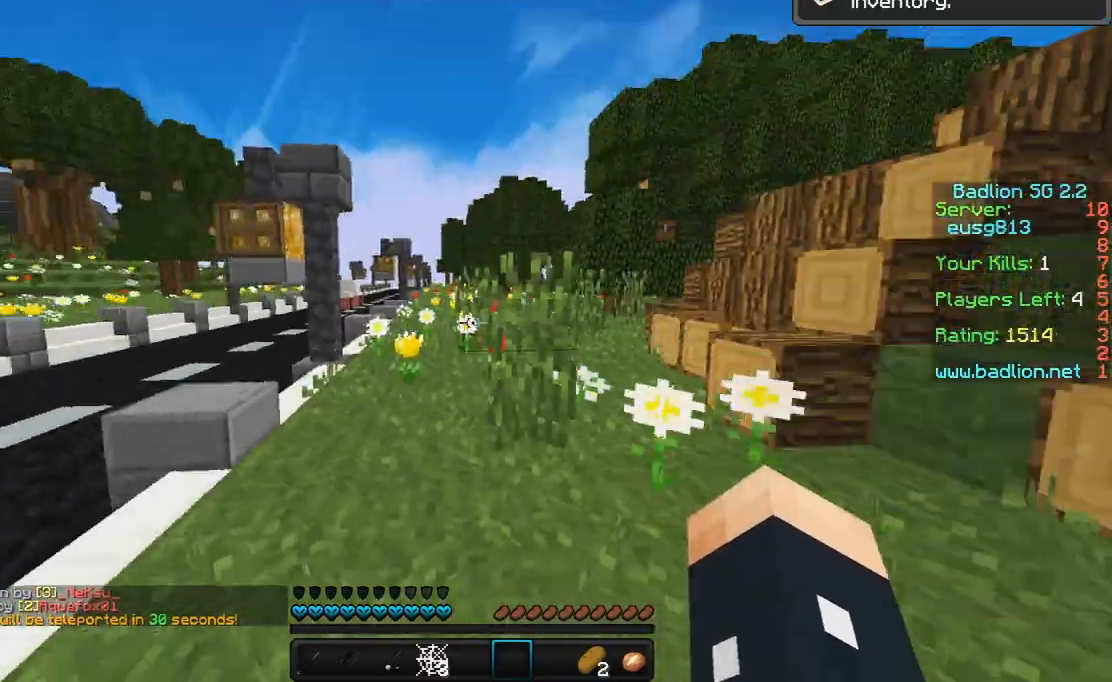
{"keys": [], "mouse": [], "events": [[33, "a", "up"], [300, "s", "up"]]}
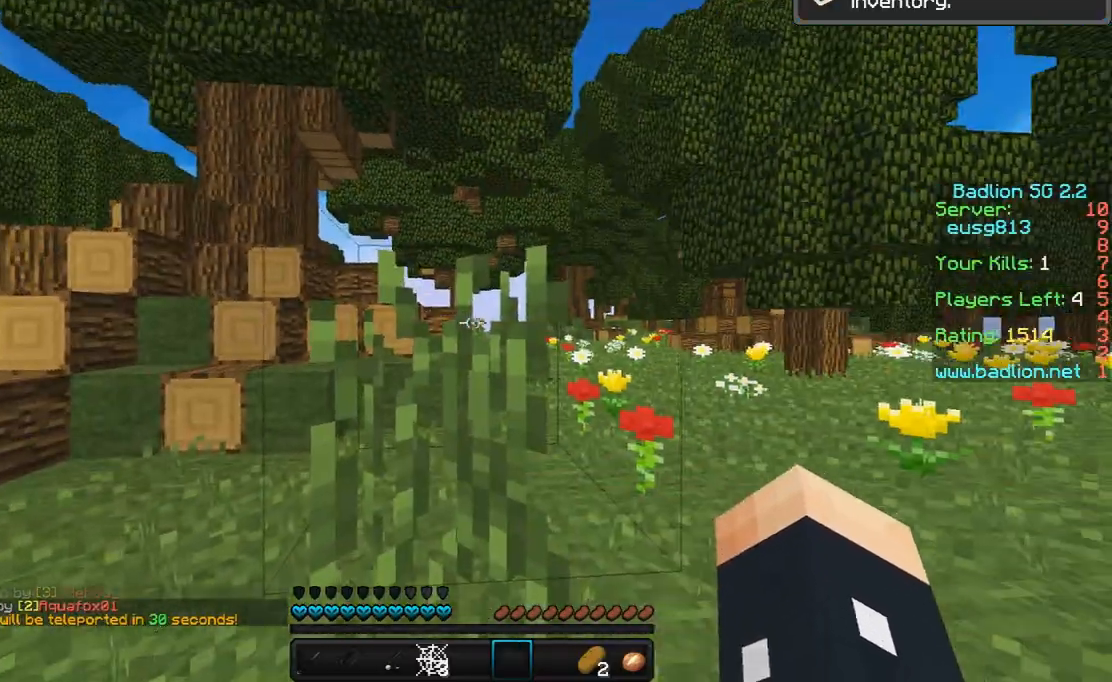
{"keys": ["w"], "mouse": [], "events": [[333, "w", "down"]]}
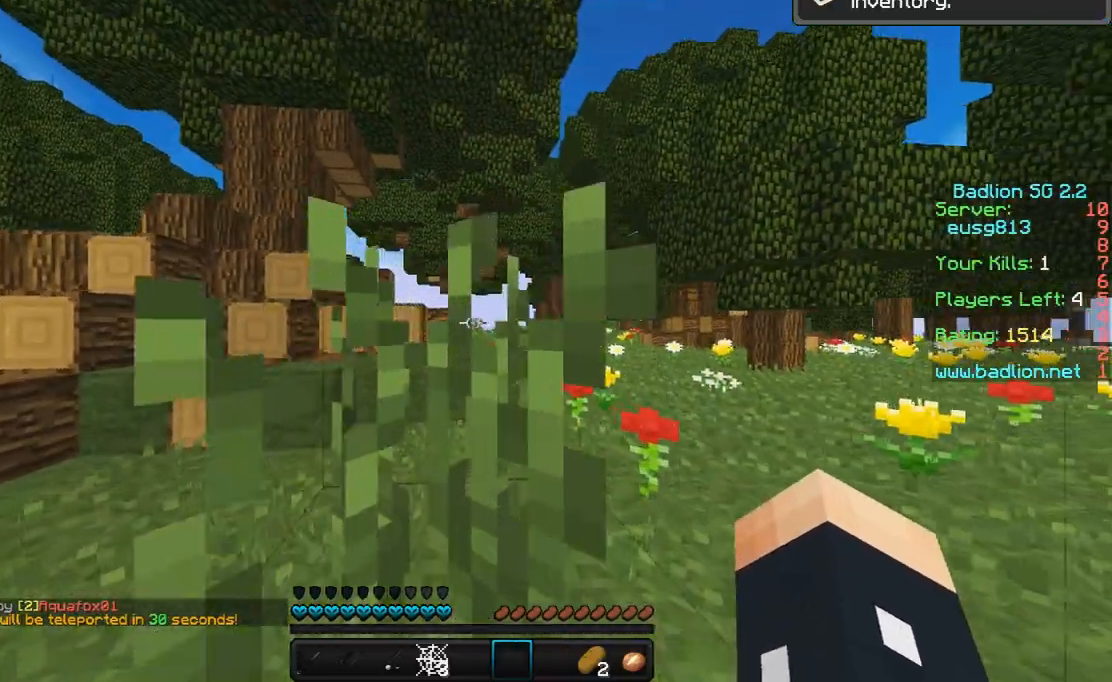
{"keys": [], "mouse": [], "events": [[300, "w", "up"]]}
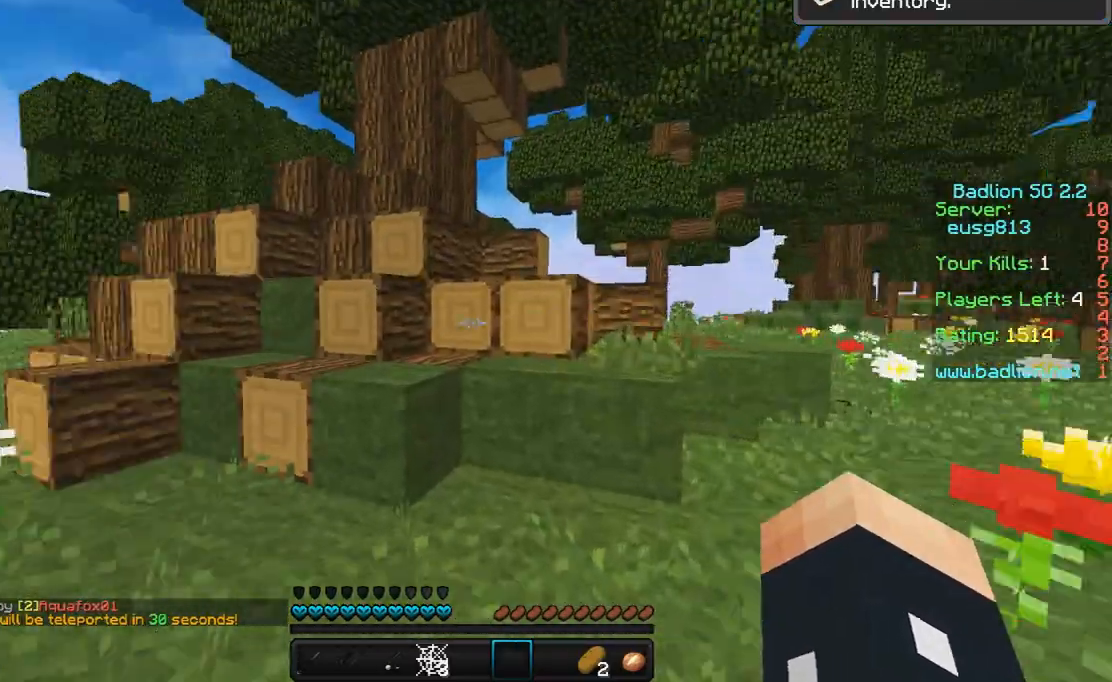
{"keys": [], "mouse": [], "events": []}
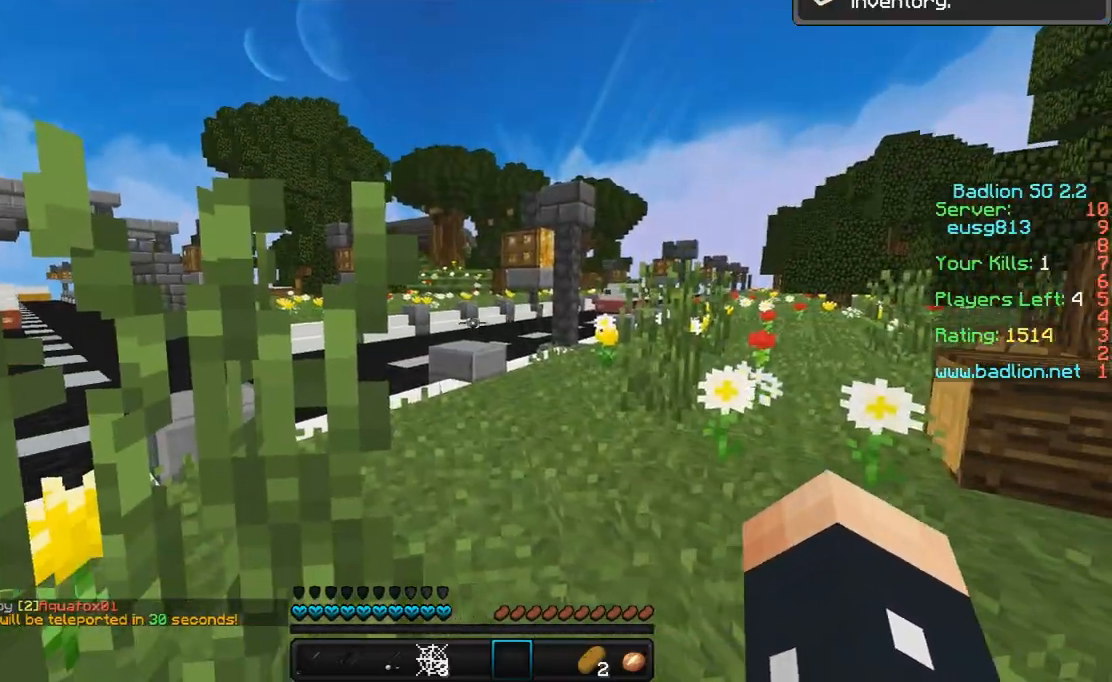
{"keys": [], "mouse": [], "events": []}
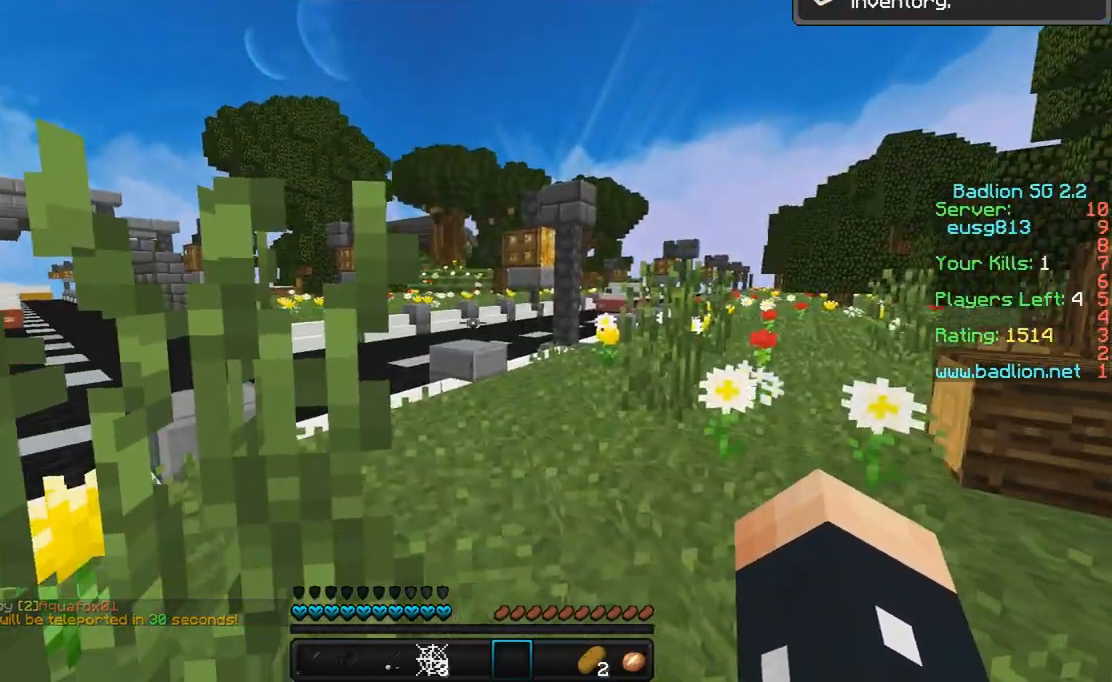
{"keys": [], "mouse": [], "events": [[200, "d", "down"], [400, "d", "up"]]}
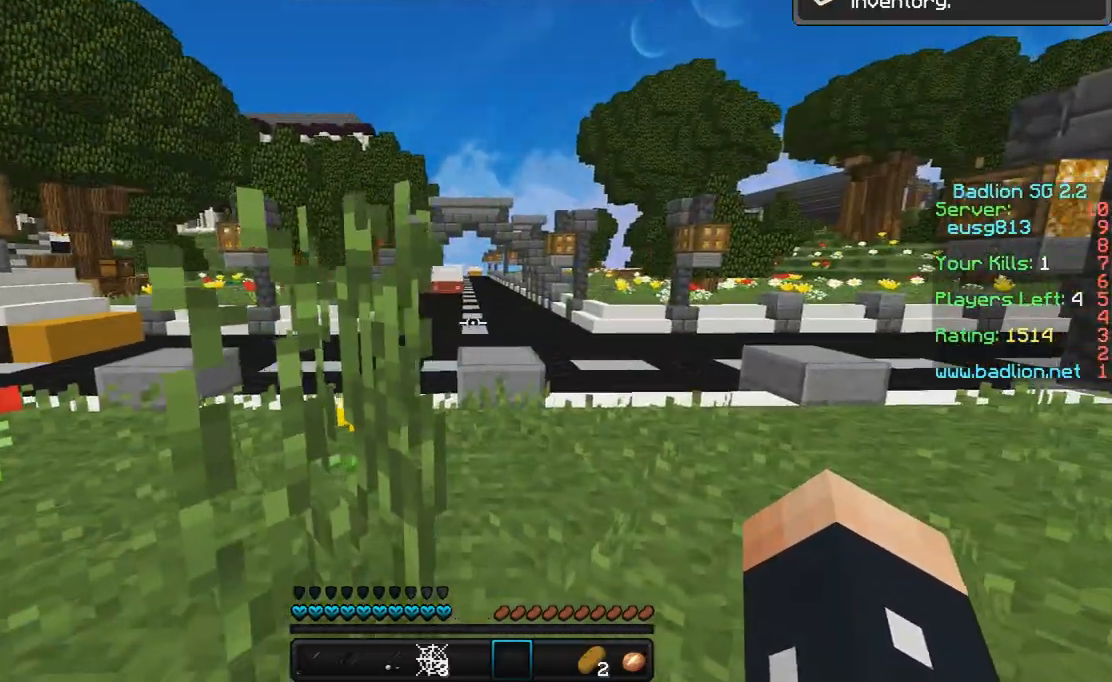
{"keys": [], "mouse": [], "events": [[400, "d", "down"], [500, "d", "up"]]}
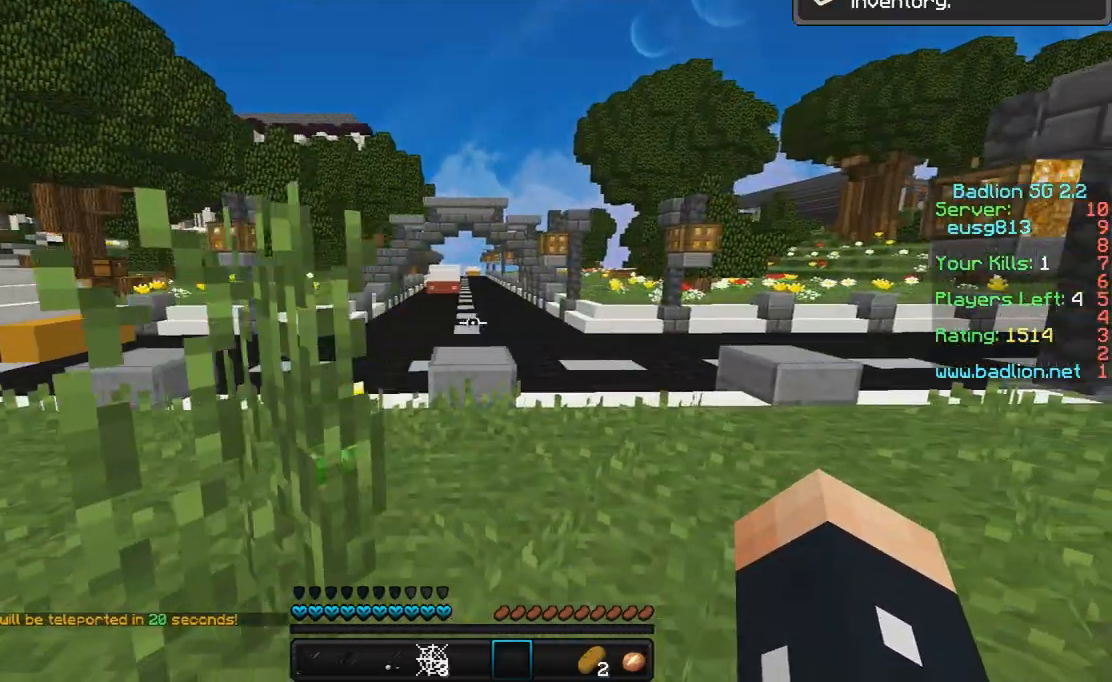
{"keys": ["w"], "mouse": [], "events": [[200, "w", "down"]]}
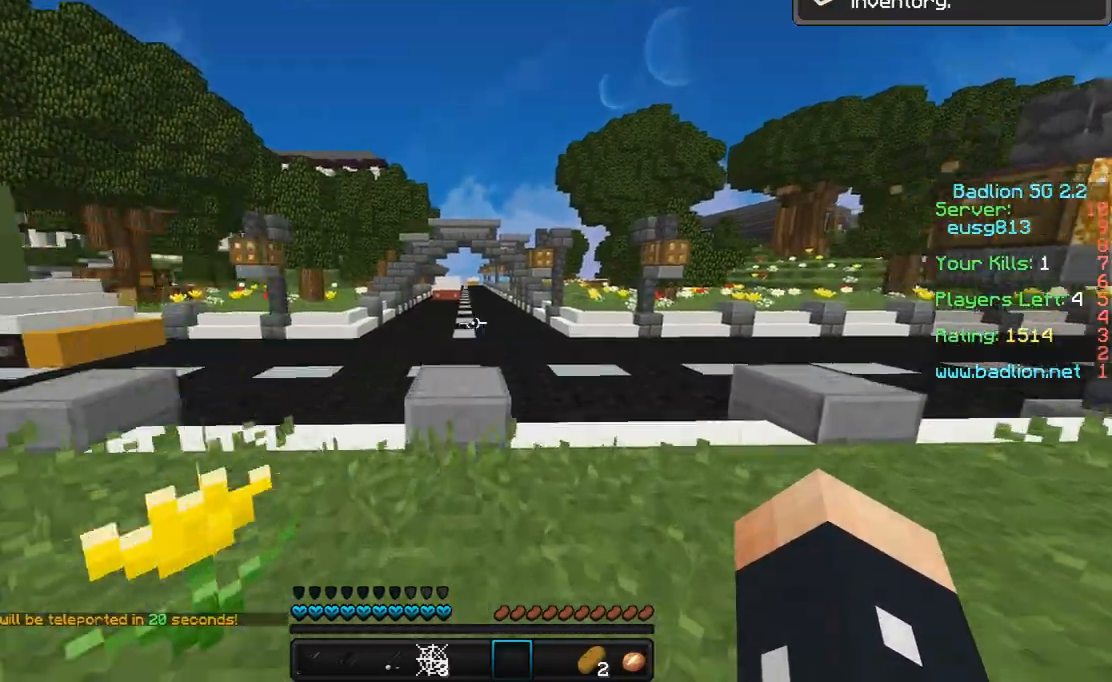
{"keys": ["w"], "mouse": [], "events": []}
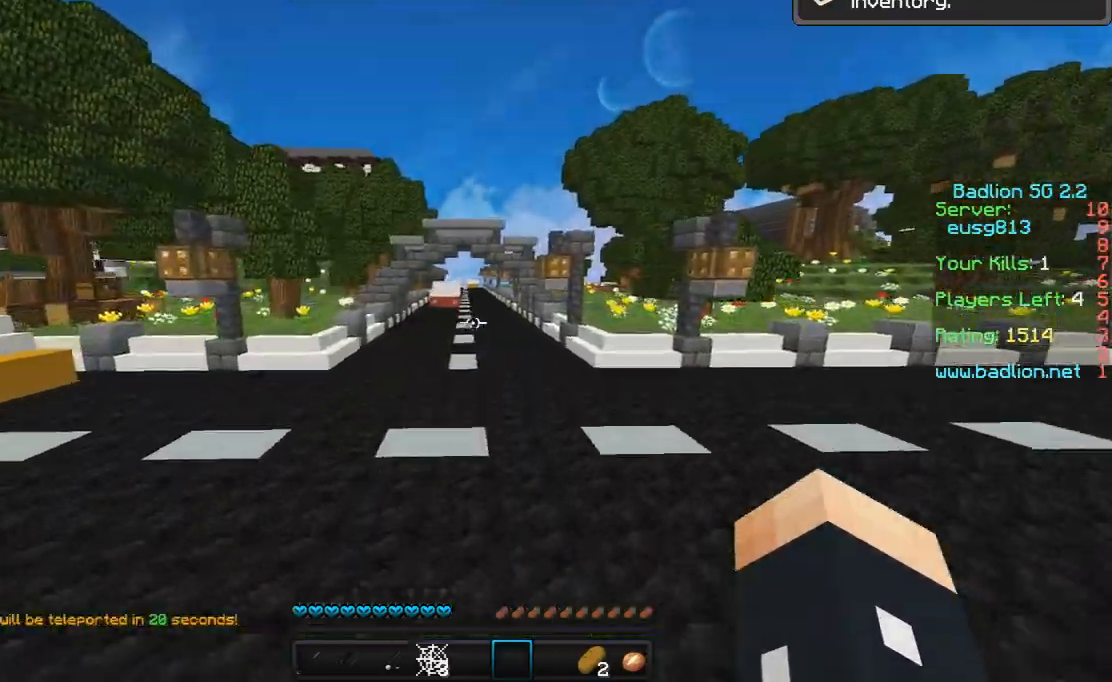
{"keys": ["w"], "mouse": [], "events": [[133, "space", "down"], [333, "space", "up"]]}
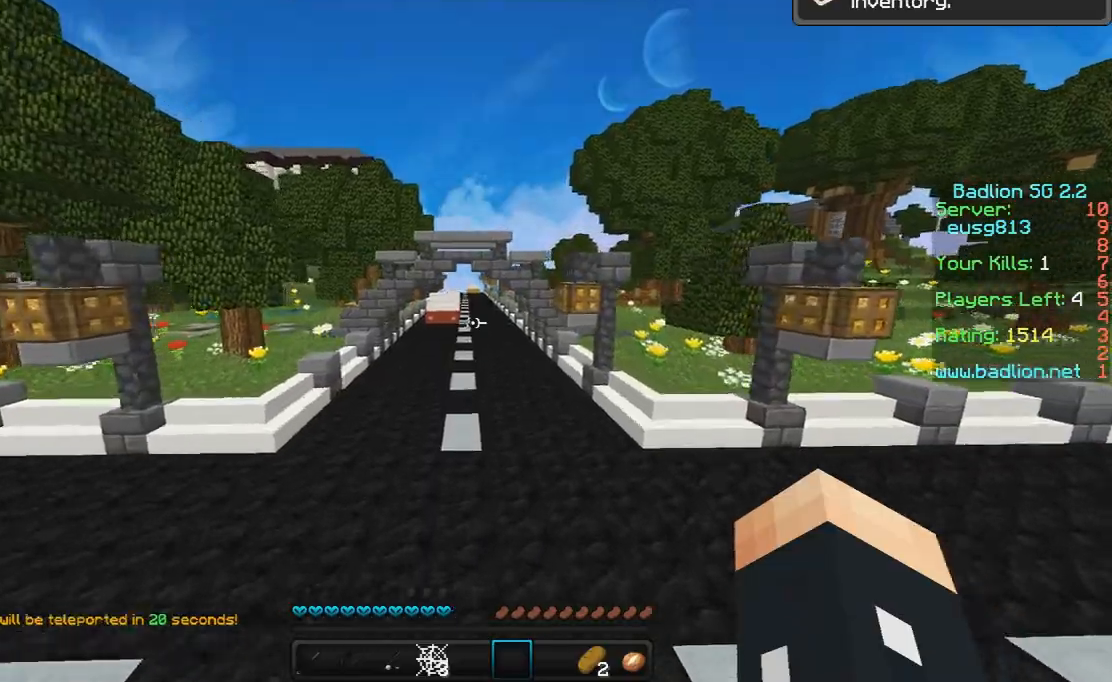
{"keys": ["space", "w"], "mouse": [], "events": [[500, "space", "down"]]}
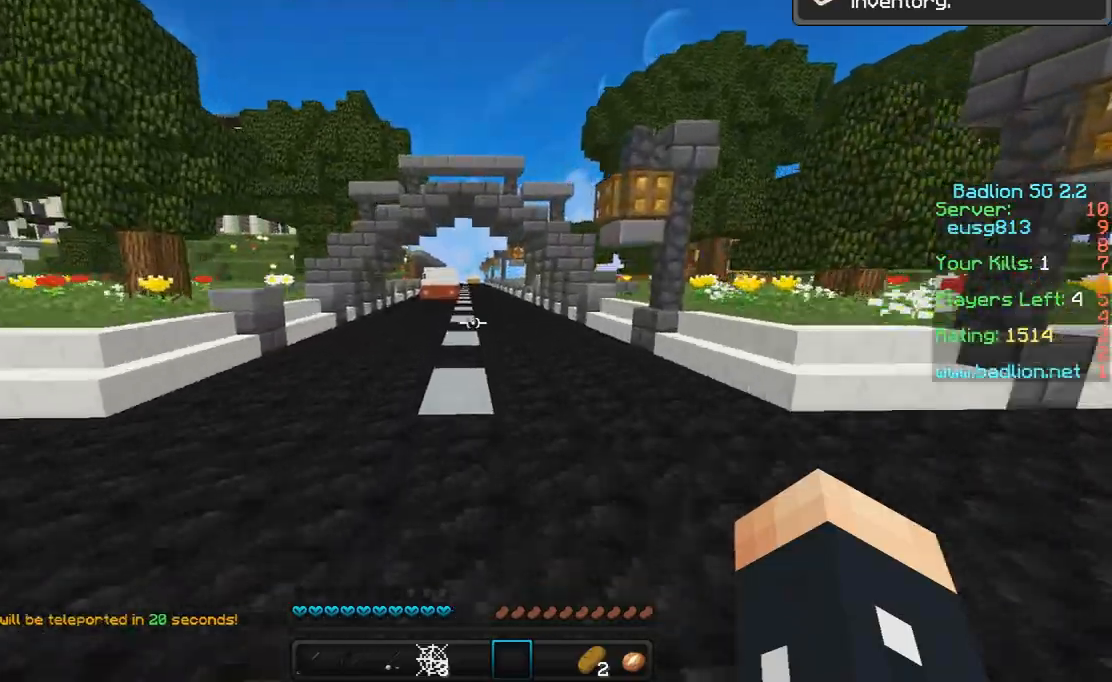
{"keys": ["w"], "mouse": [], "events": [[333, "space", "up"]]}
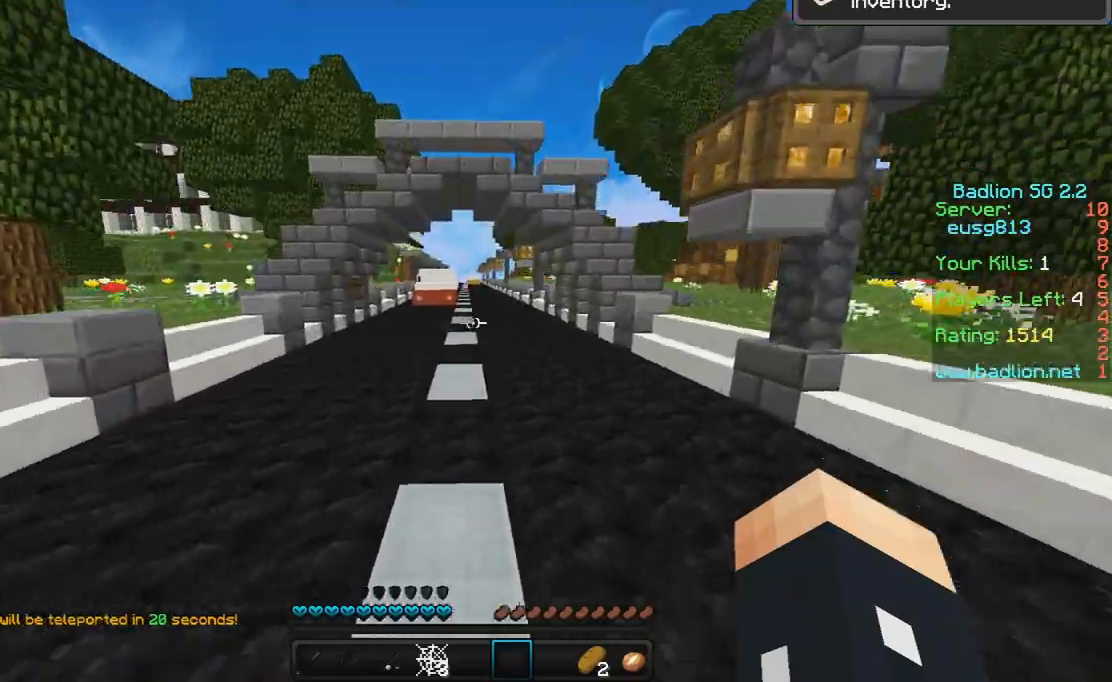
{"keys": ["w"], "mouse": [], "events": [[233, "space", "down"], [433, "space", "up"]]}
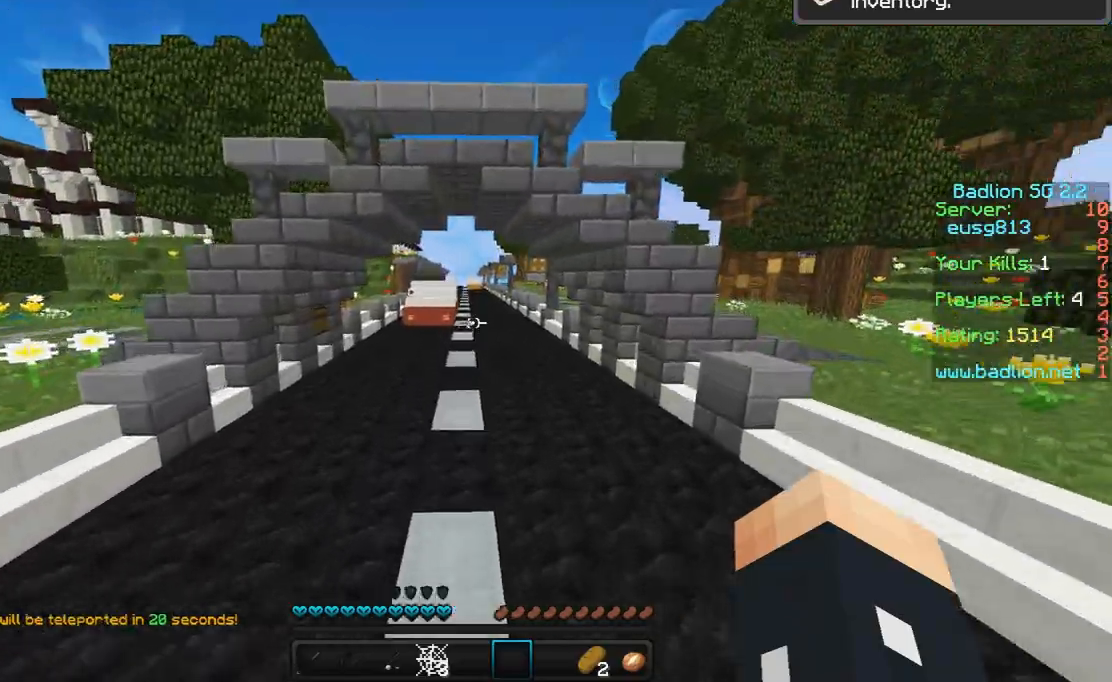
{"keys": ["w"], "mouse": [], "events": [[233, "space", "down"], [433, "space", "up"]]}
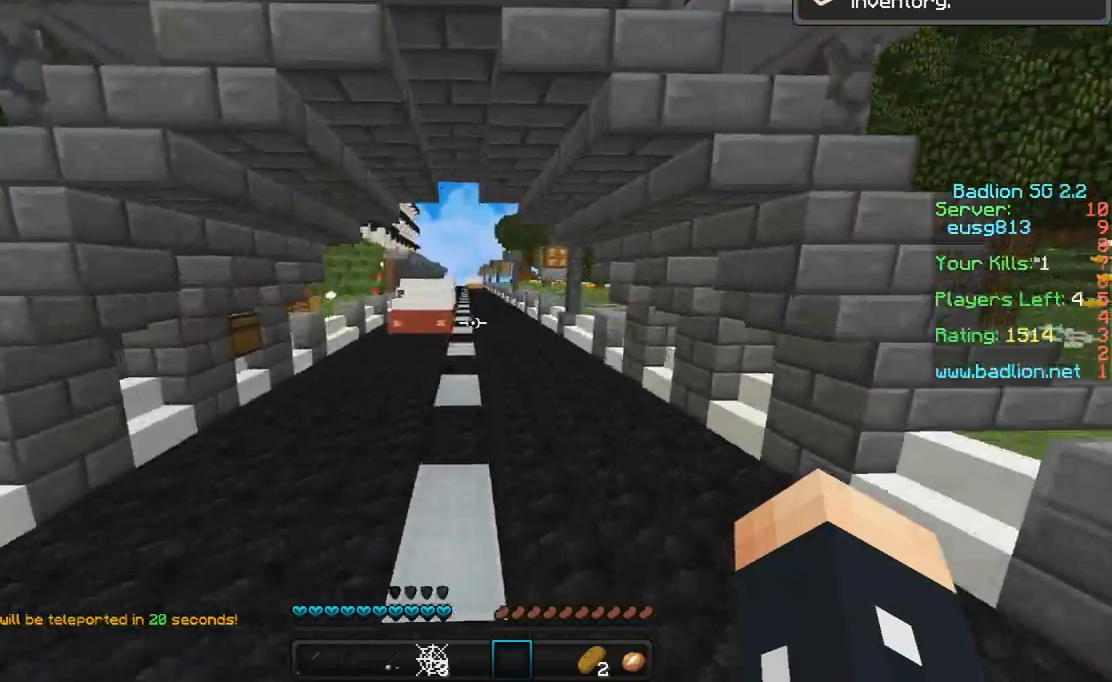
{"keys": ["space", "w"], "mouse": [], "events": [[333, "space", "down"]]}